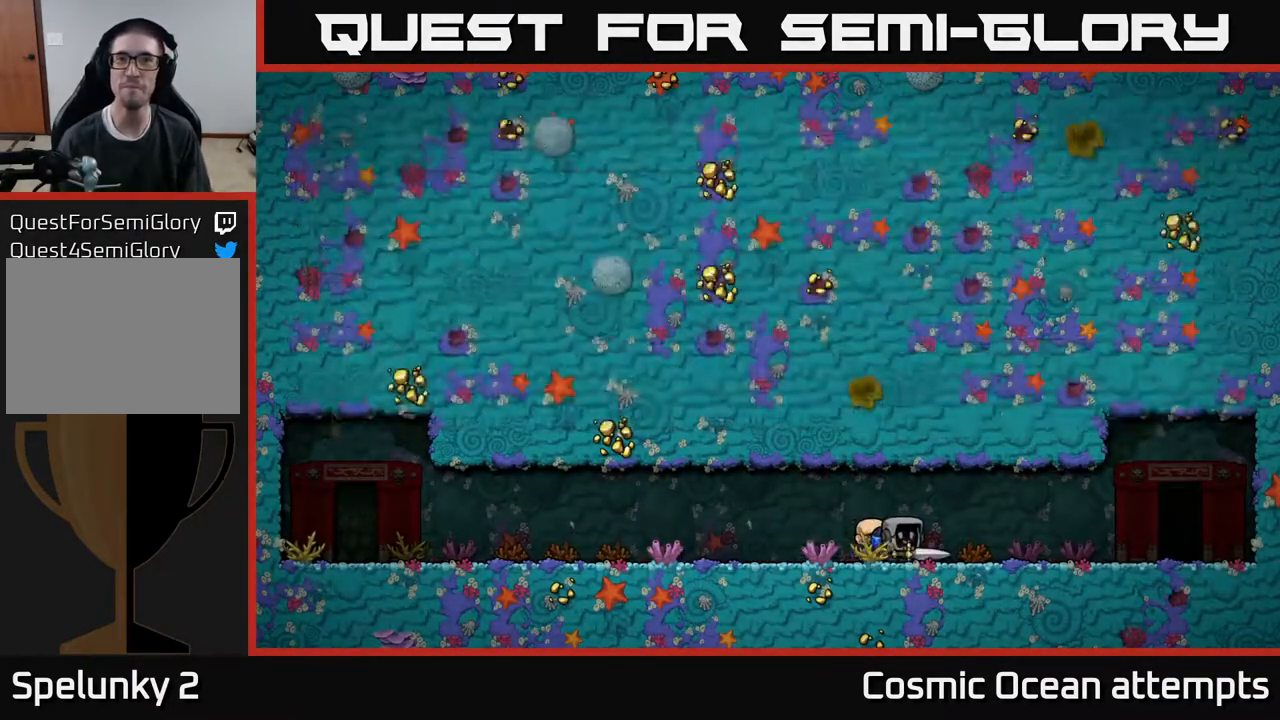
Gameplay with a controller (Xbox layout); each line is a JSON object with the inputs held at the frame after it. "events" lists button and stick changes between this image and that frame as [ms after this image, input, new state], when the widget could be followed in between. Not read: left_stick.
{"buttons": [], "right_stick": "center", "events": []}
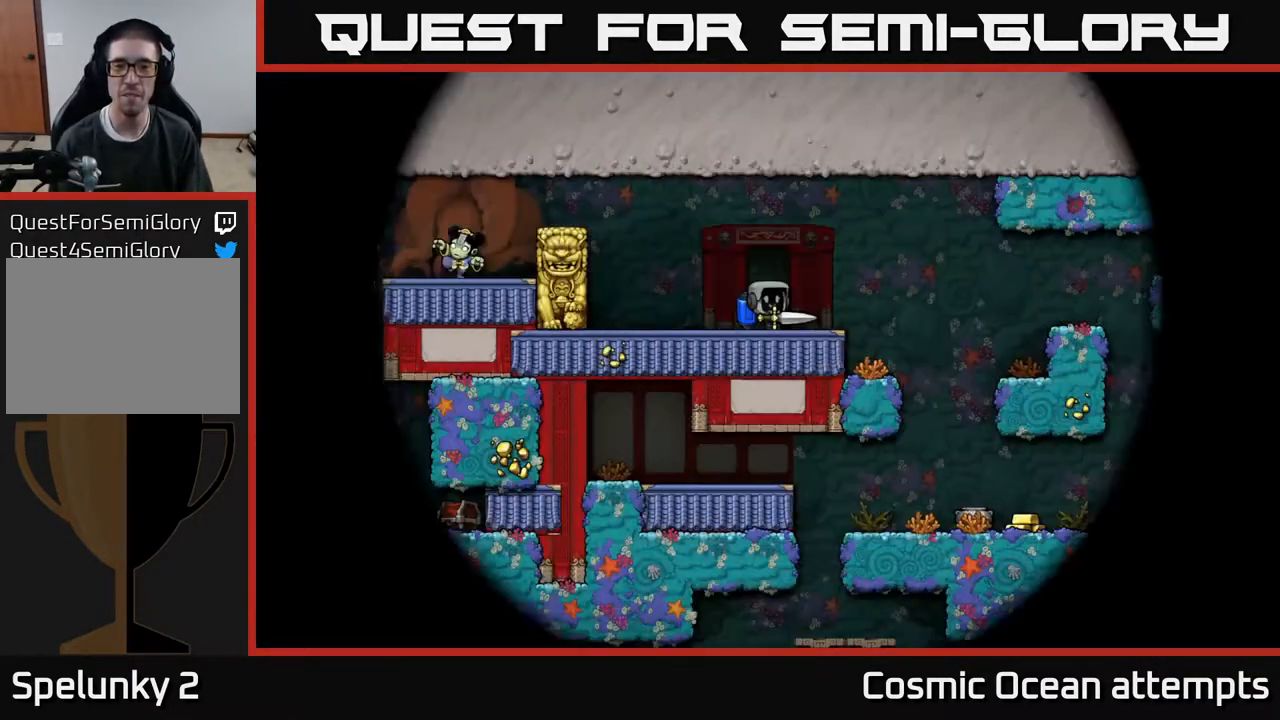
{"buttons": [], "right_stick": "center", "events": []}
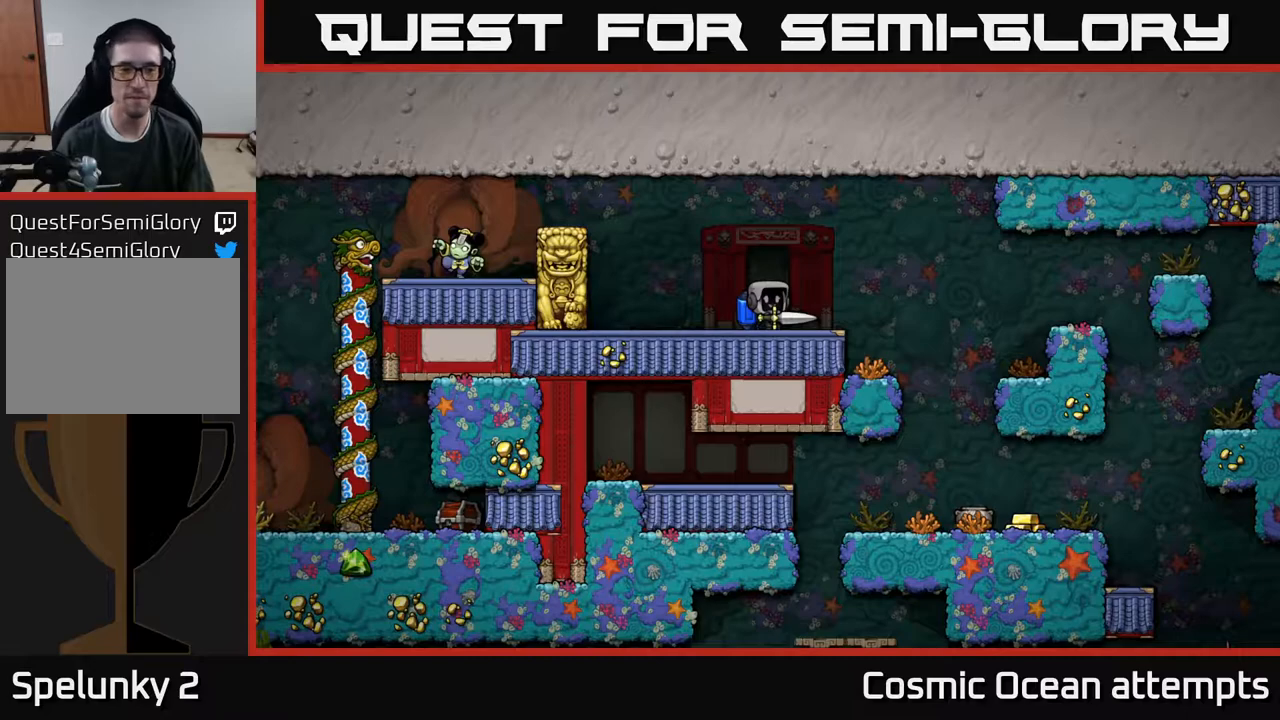
{"buttons": ["DPAD_RIGHT"], "right_stick": "center", "events": [[200, "DPAD_LEFT", "down"], [217, "A", "down"], [350, "A", "up"], [350, "DPAD_LEFT", "up"], [417, "DPAD_RIGHT", "down"]]}
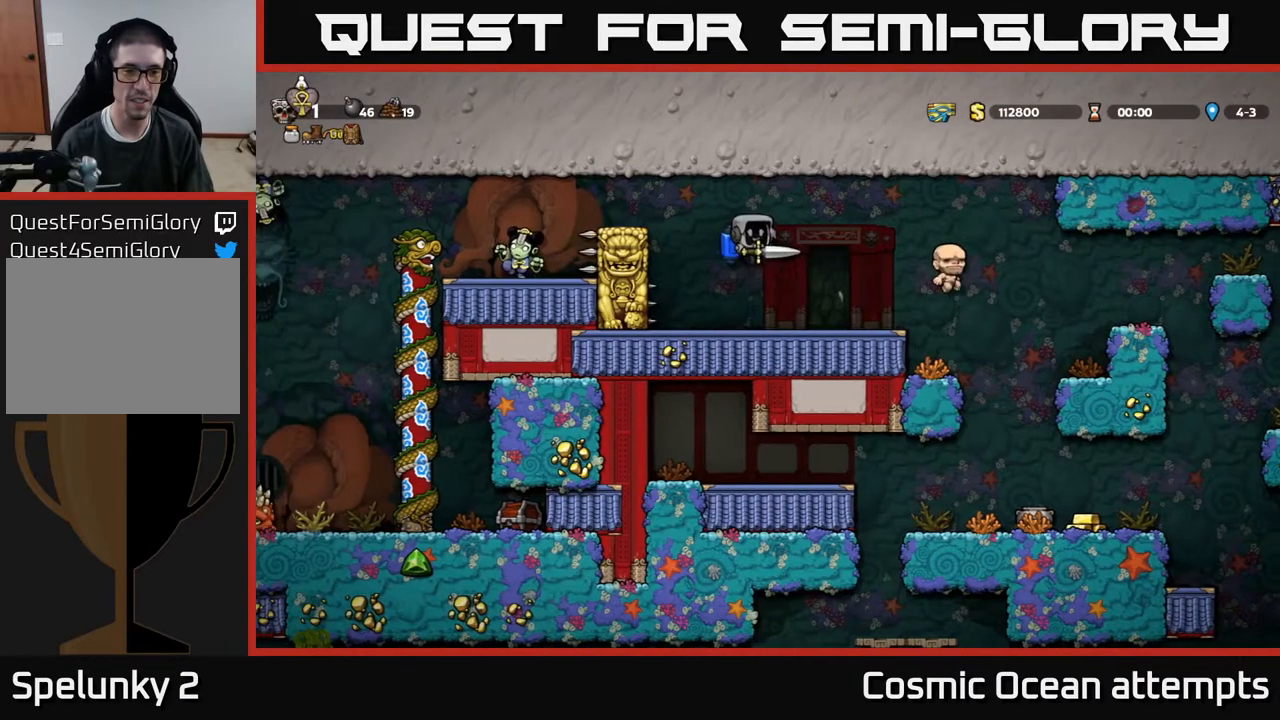
{"buttons": [], "right_stick": "center", "events": [[67, "DPAD_RIGHT", "up"]]}
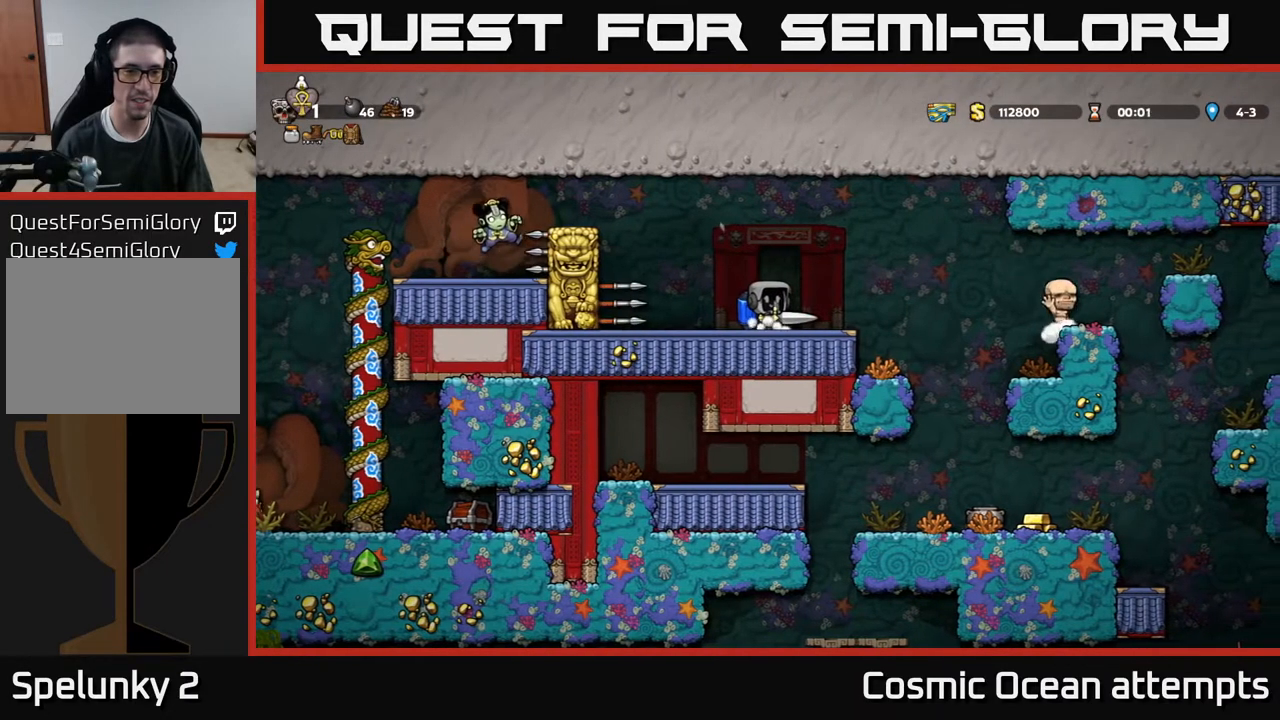
{"buttons": [], "right_stick": "center", "events": []}
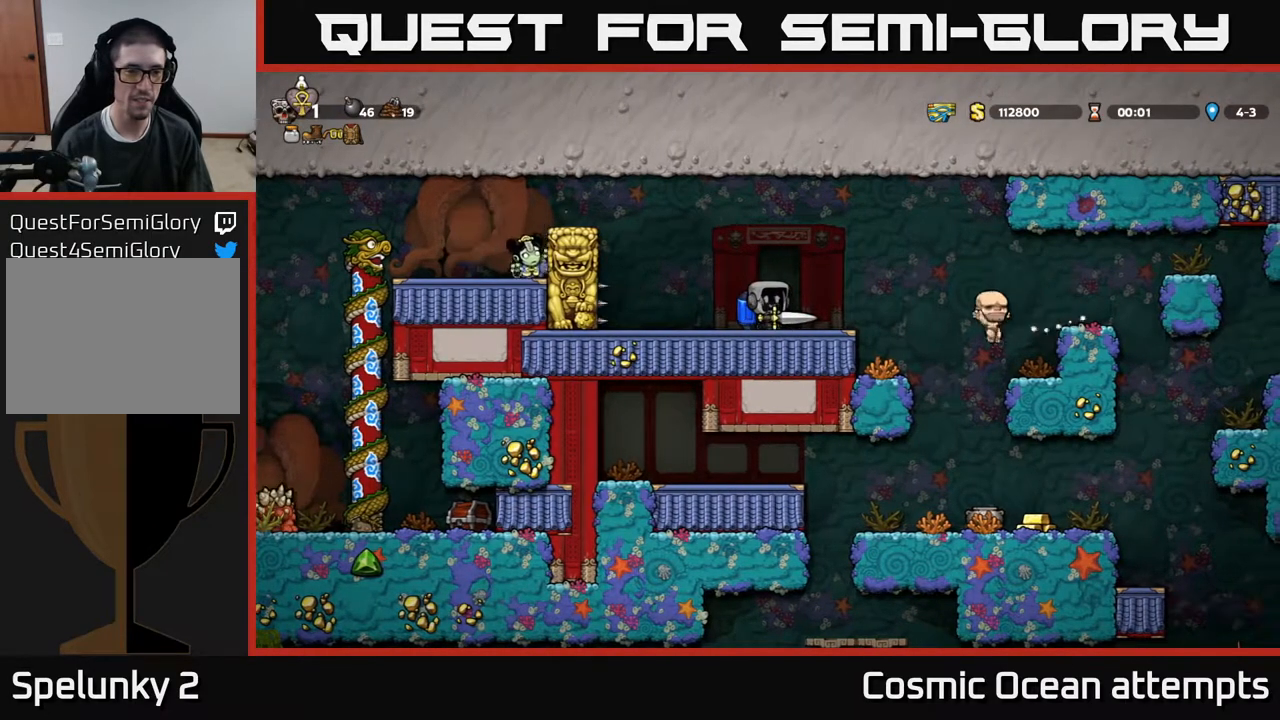
{"buttons": [], "right_stick": "center", "events": []}
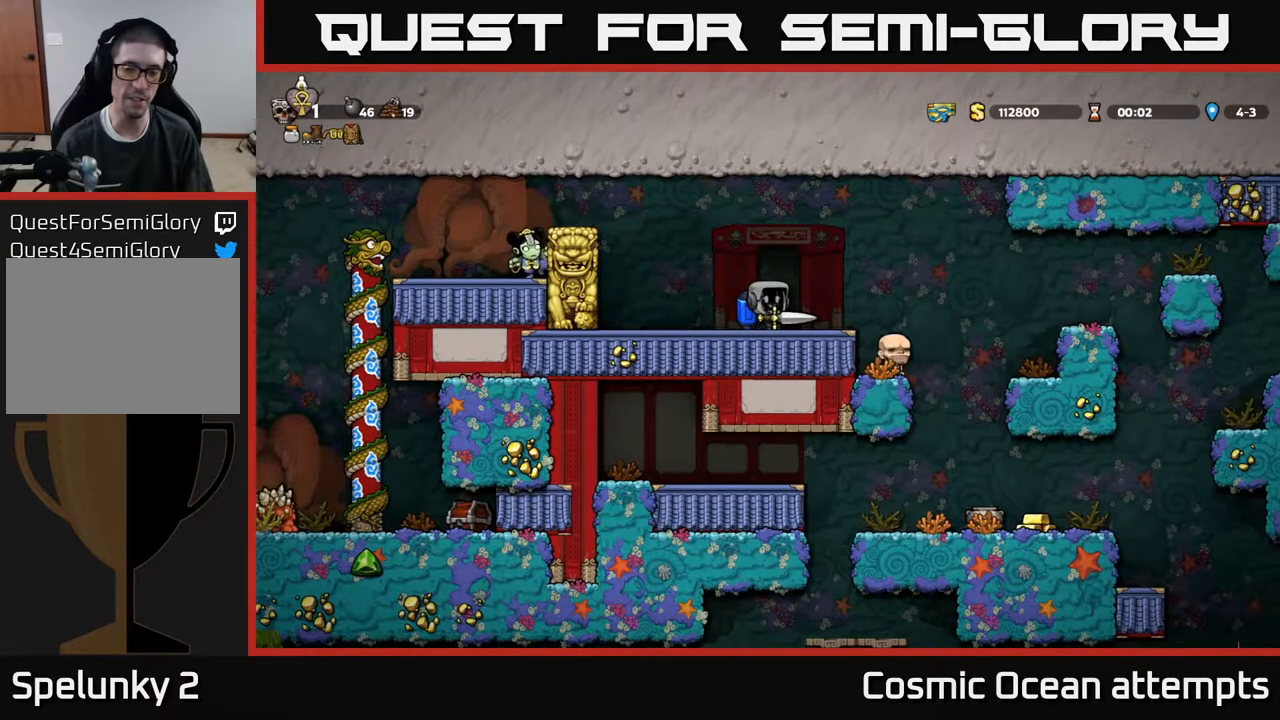
{"buttons": [], "right_stick": "center", "events": [[100, "DPAD_RIGHT", "down"], [200, "A", "down"], [350, "A", "up"], [450, "DPAD_RIGHT", "up"]]}
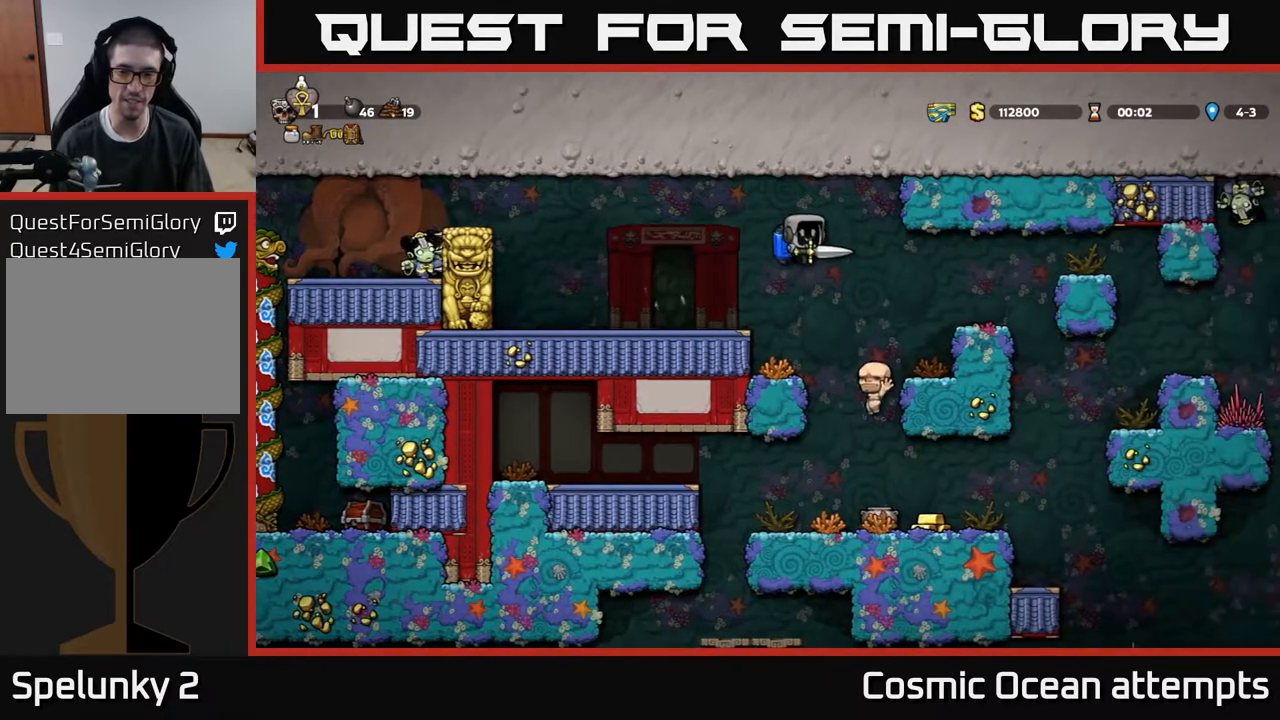
{"buttons": [], "right_stick": "center", "events": [[300, "A", "down"], [467, "A", "up"]]}
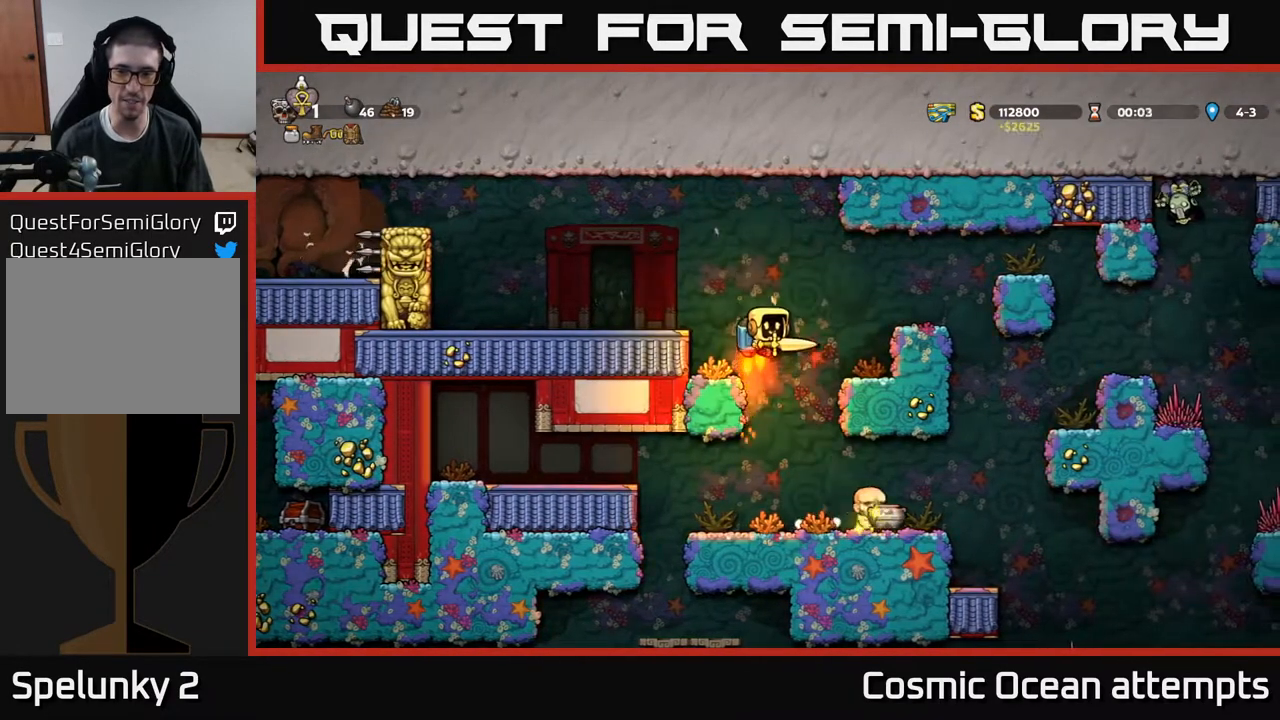
{"buttons": [], "right_stick": "center", "events": [[150, "DPAD_RIGHT", "down"], [350, "DPAD_RIGHT", "up"]]}
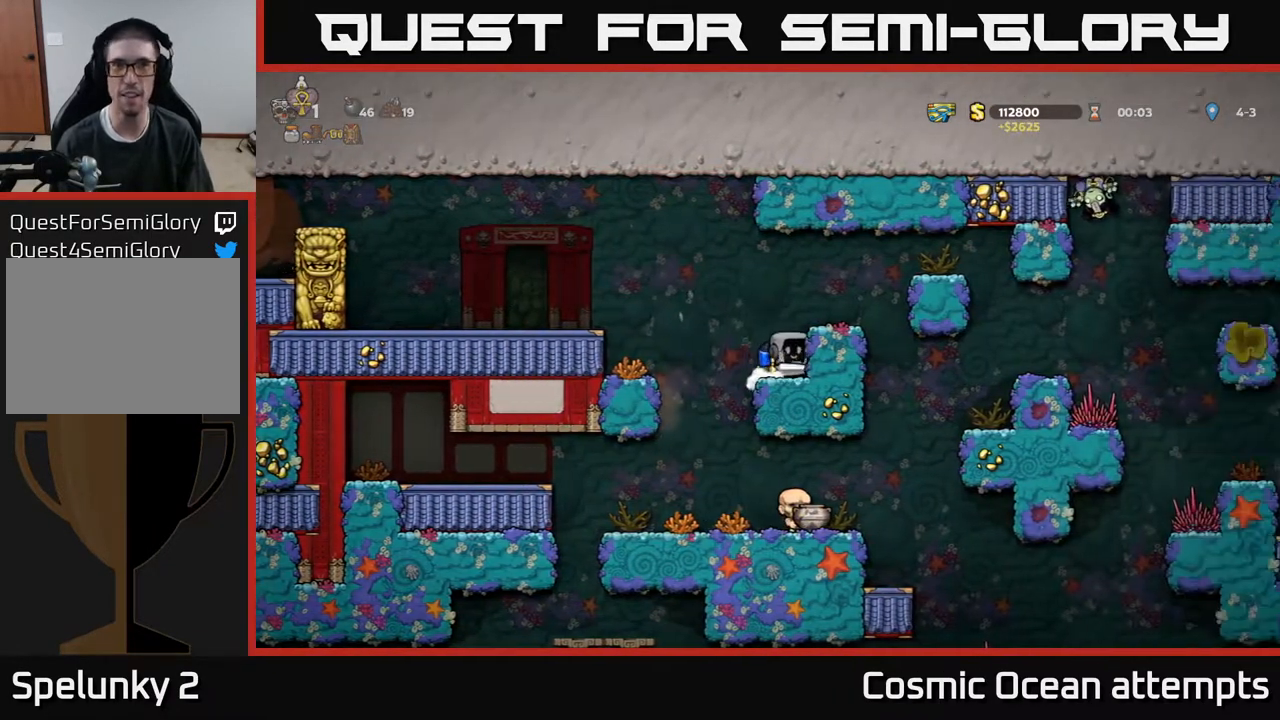
{"buttons": ["DPAD_LEFT"], "right_stick": "center", "events": [[233, "A", "down"], [250, "DPAD_LEFT", "down"], [400, "A", "up"]]}
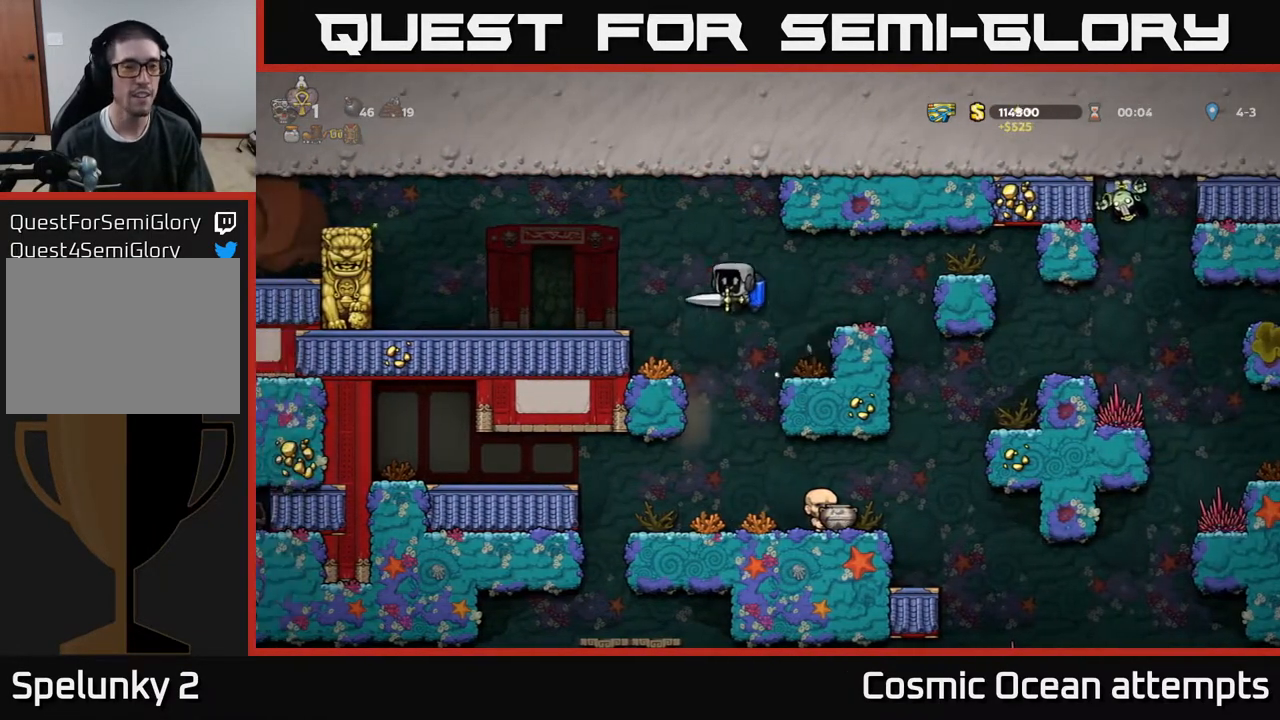
{"buttons": ["A", "DPAD_LEFT"], "right_stick": "center", "events": [[167, "DPAD_LEFT", "up"], [417, "A", "down"], [450, "DPAD_LEFT", "down"]]}
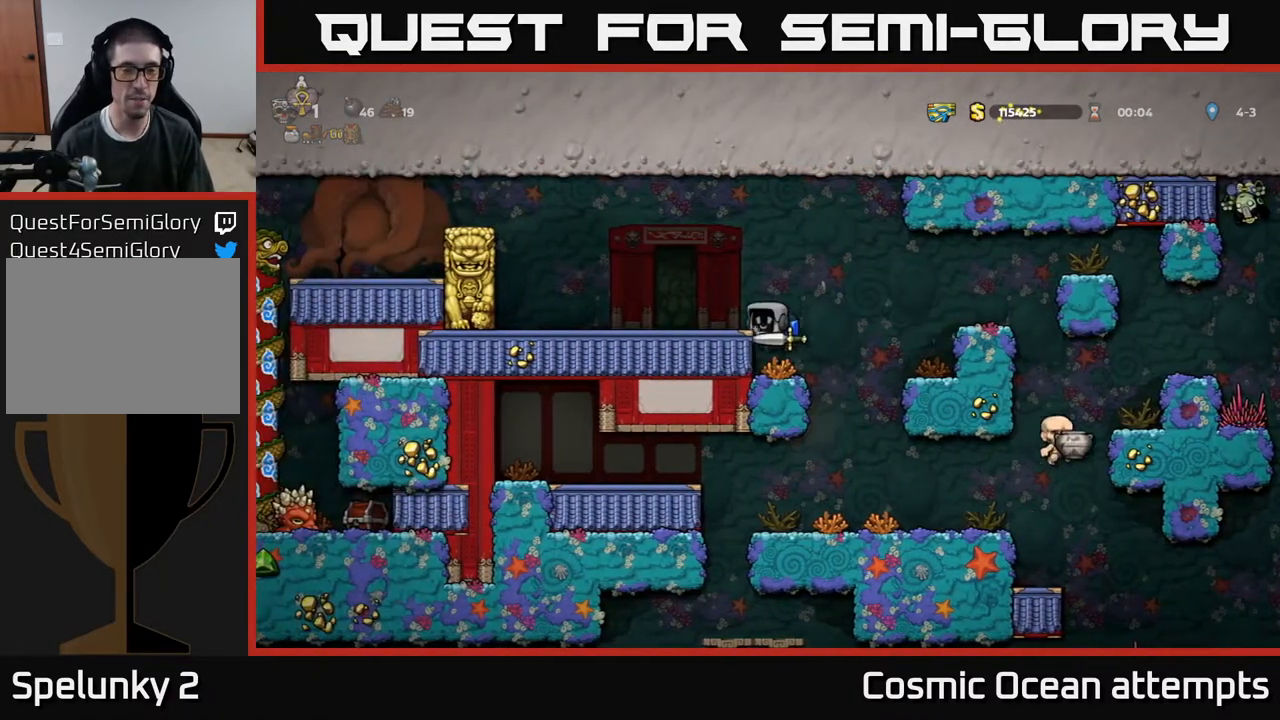
{"buttons": [], "right_stick": "center", "events": [[83, "A", "up"], [117, "DPAD_LEFT", "up"]]}
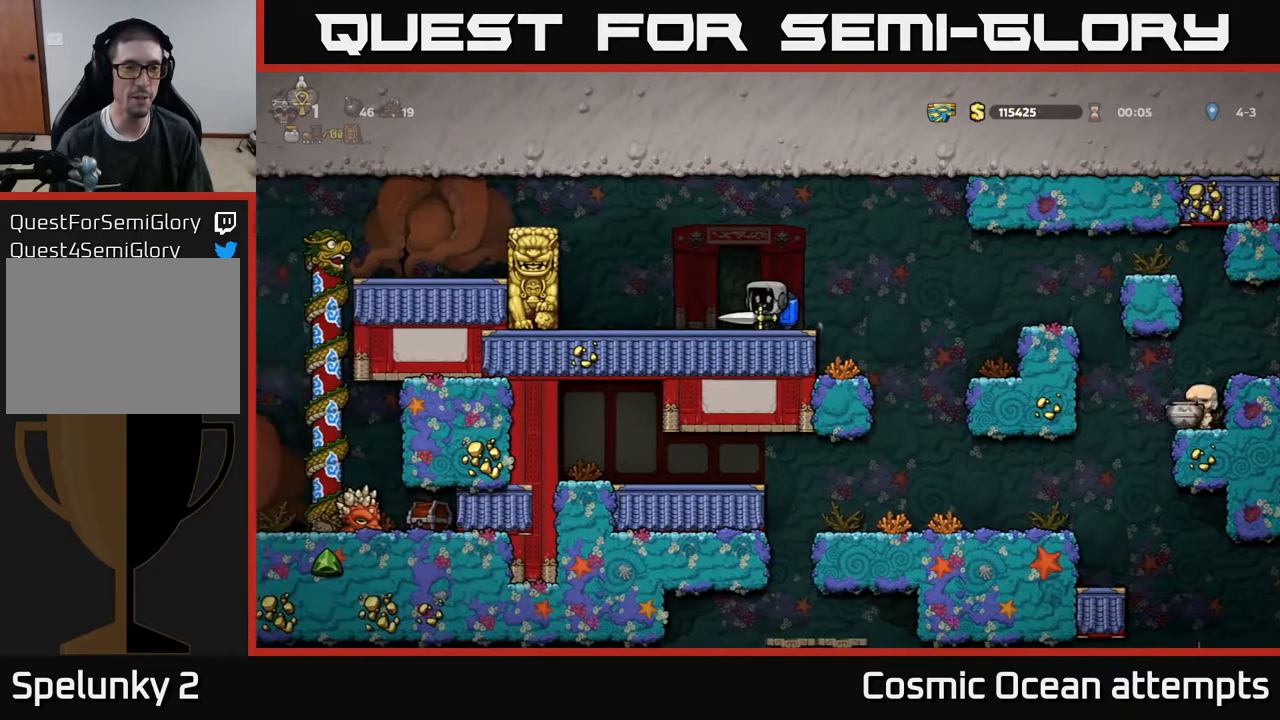
{"buttons": ["DPAD_DOWN"], "right_stick": "center", "events": [[417, "DPAD_DOWN", "down"]]}
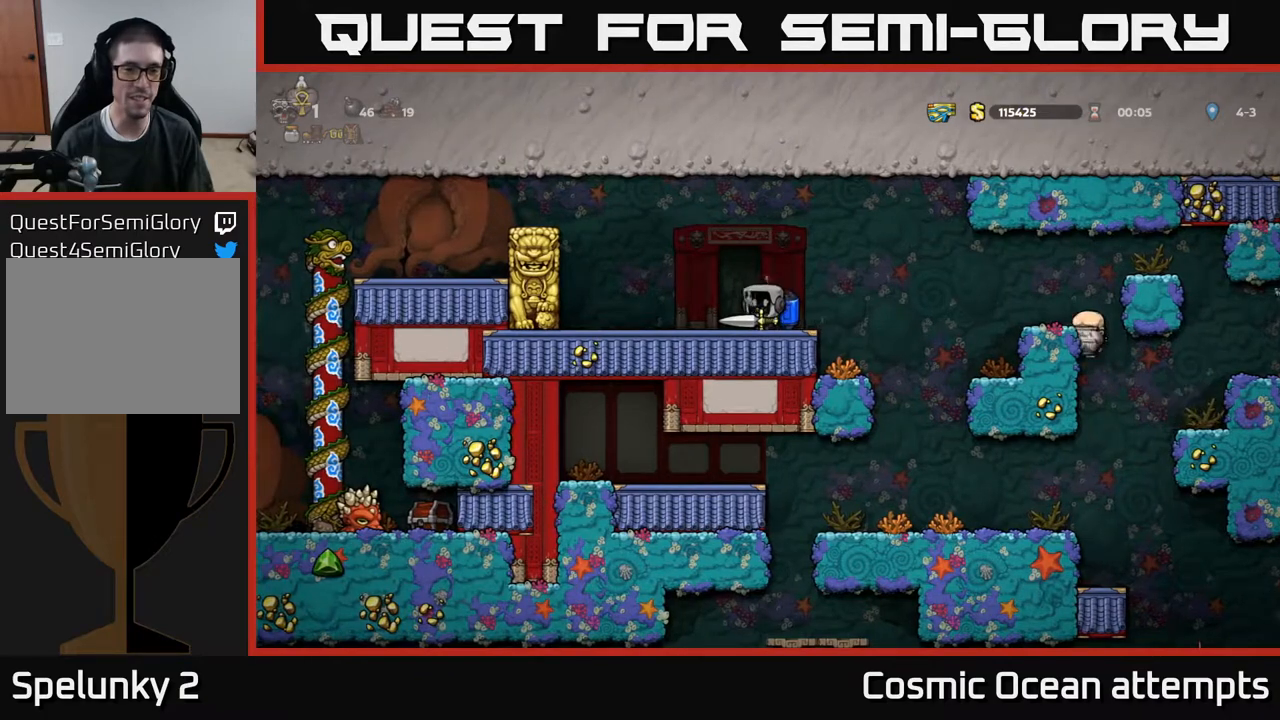
{"buttons": [], "right_stick": "center", "events": [[50, "X", "down"], [183, "X", "up"], [233, "DPAD_DOWN", "up"]]}
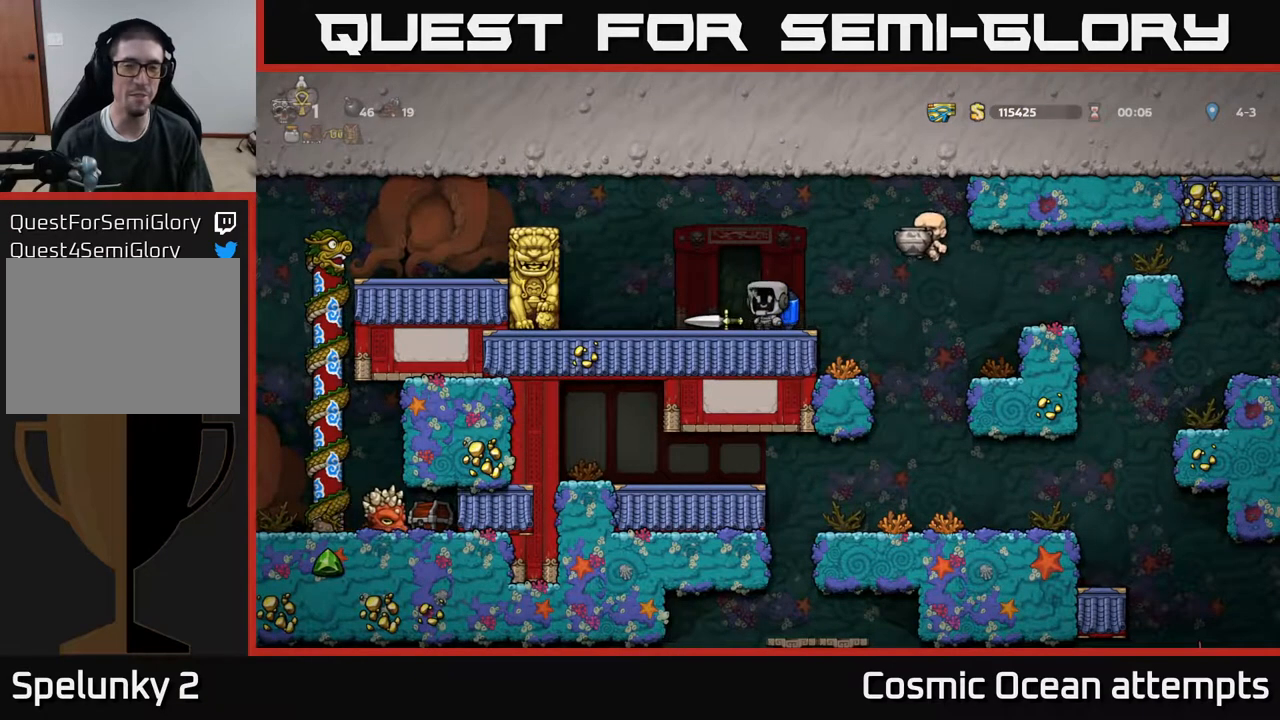
{"buttons": [], "right_stick": "center", "events": [[233, "DPAD_LEFT", "down"], [333, "DPAD_LEFT", "up"]]}
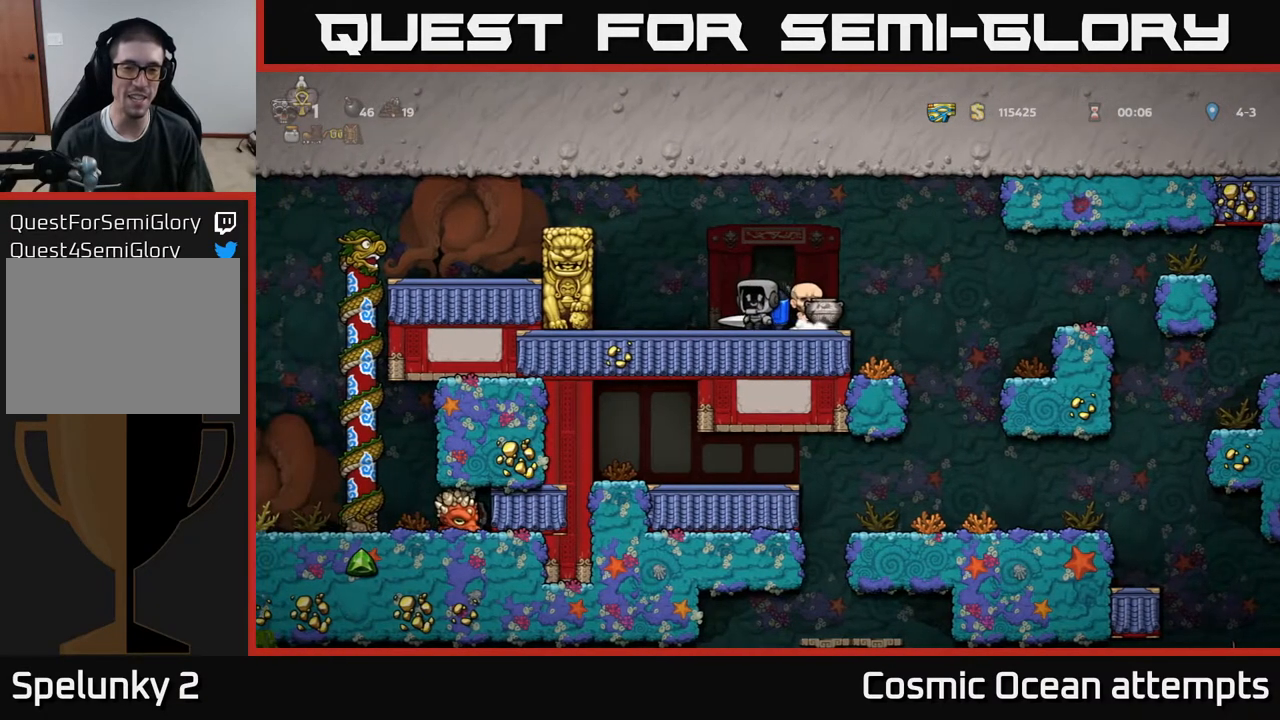
{"buttons": [], "right_stick": "center", "events": []}
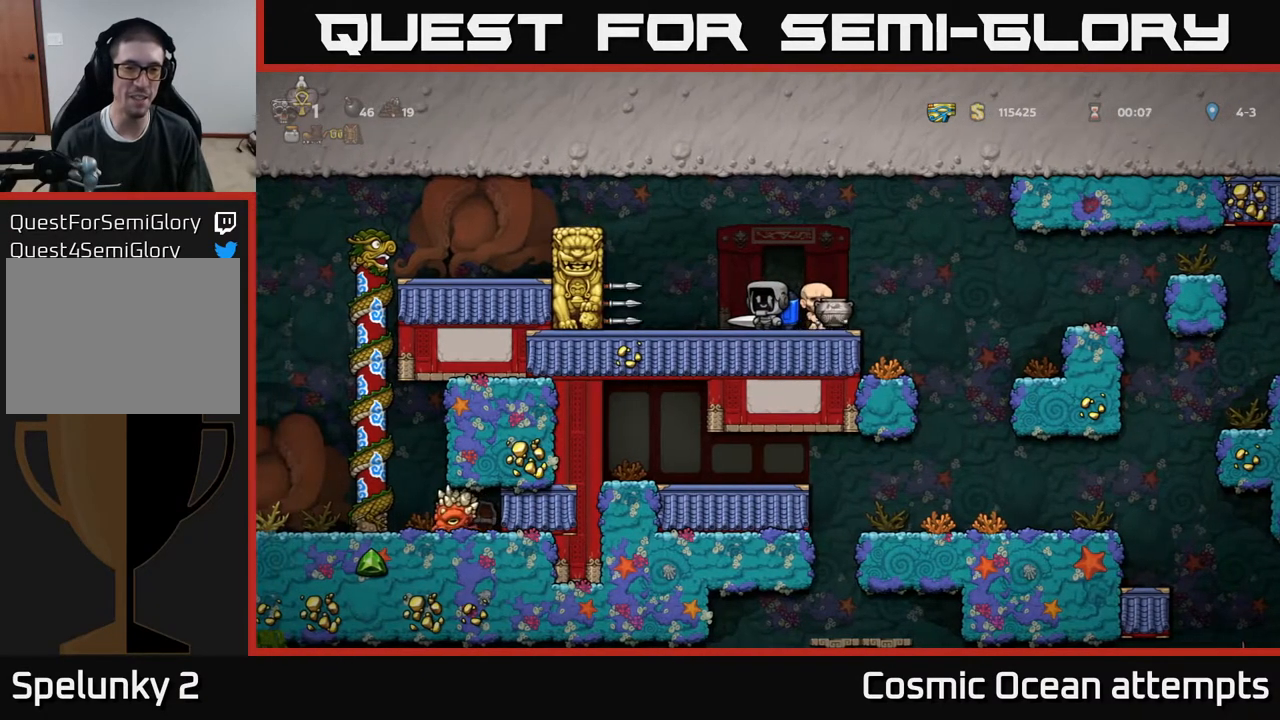
{"buttons": ["DPAD_DOWN"], "right_stick": "center", "events": [[483, "DPAD_DOWN", "down"]]}
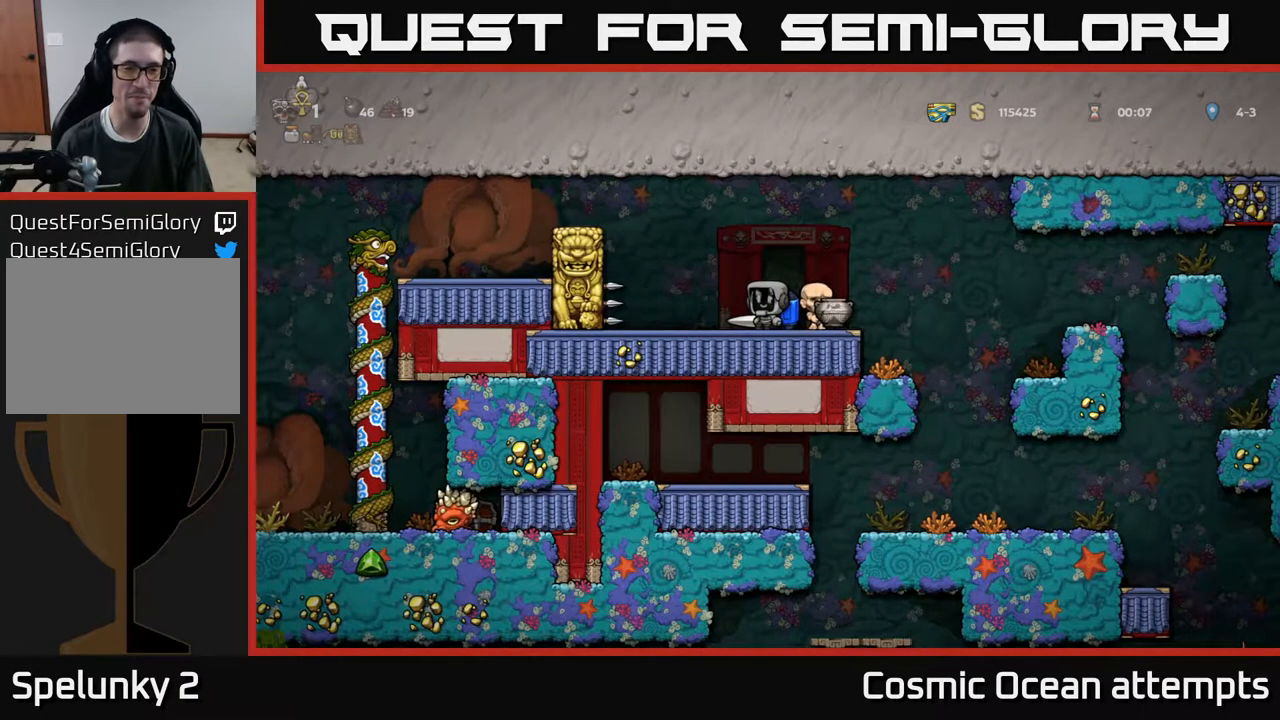
{"buttons": [], "right_stick": "center", "events": [[100, "X", "down"], [267, "DPAD_DOWN", "up"], [267, "X", "up"]]}
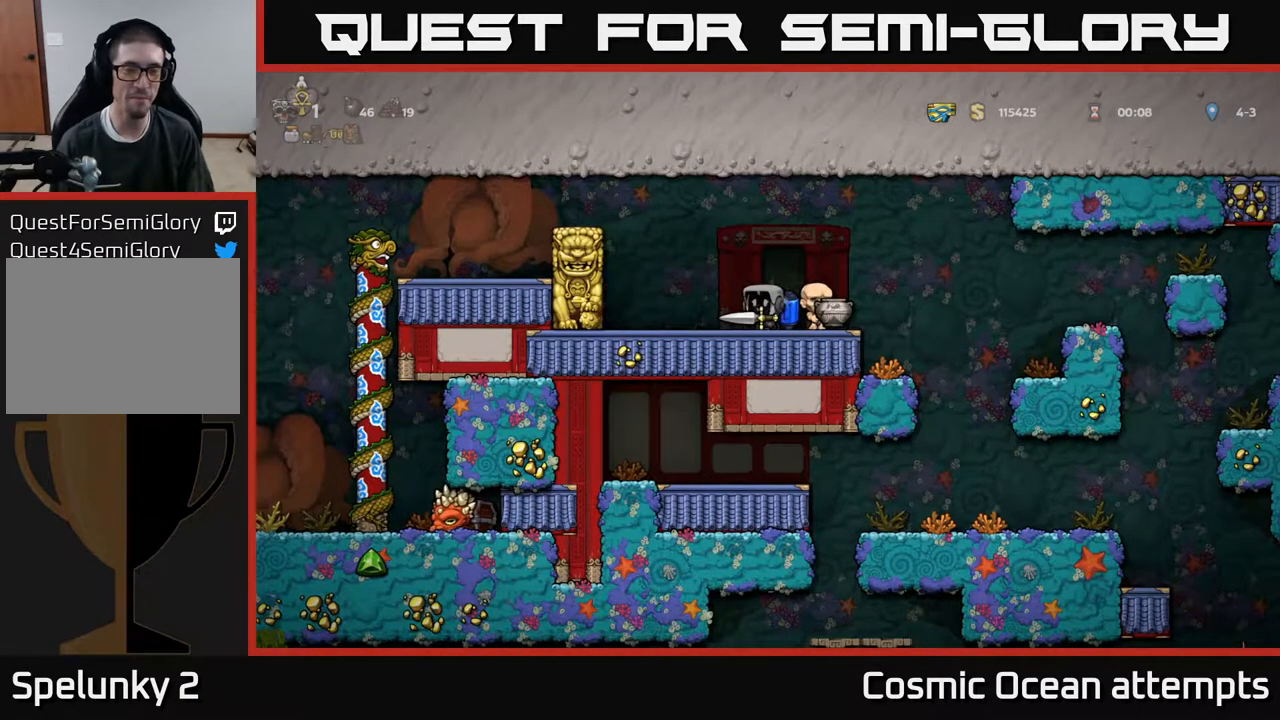
{"buttons": ["DPAD_RIGHT"], "right_stick": "center", "events": [[350, "DPAD_RIGHT", "down"]]}
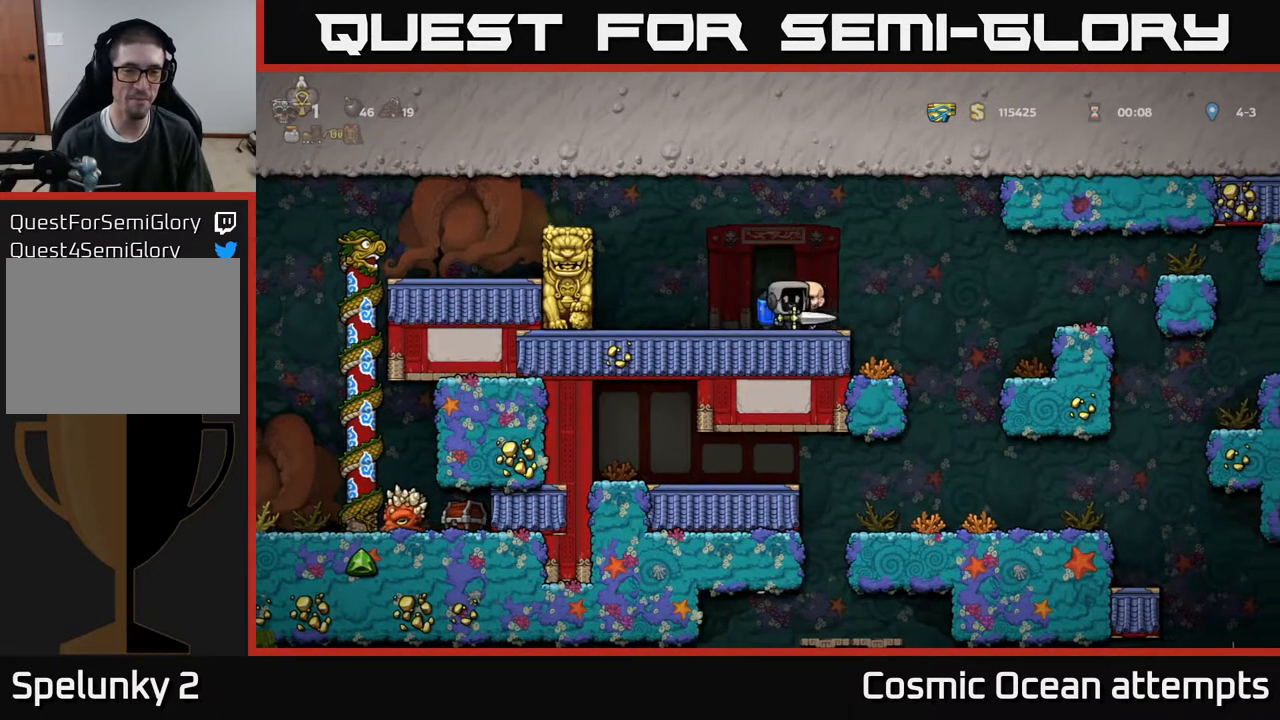
{"buttons": ["X", "DPAD_DOWN"], "right_stick": "center", "events": [[17, "DPAD_RIGHT", "up"], [67, "DPAD_LEFT", "down"], [167, "DPAD_DOWN", "down"], [167, "DPAD_LEFT", "up"], [500, "X", "down"]]}
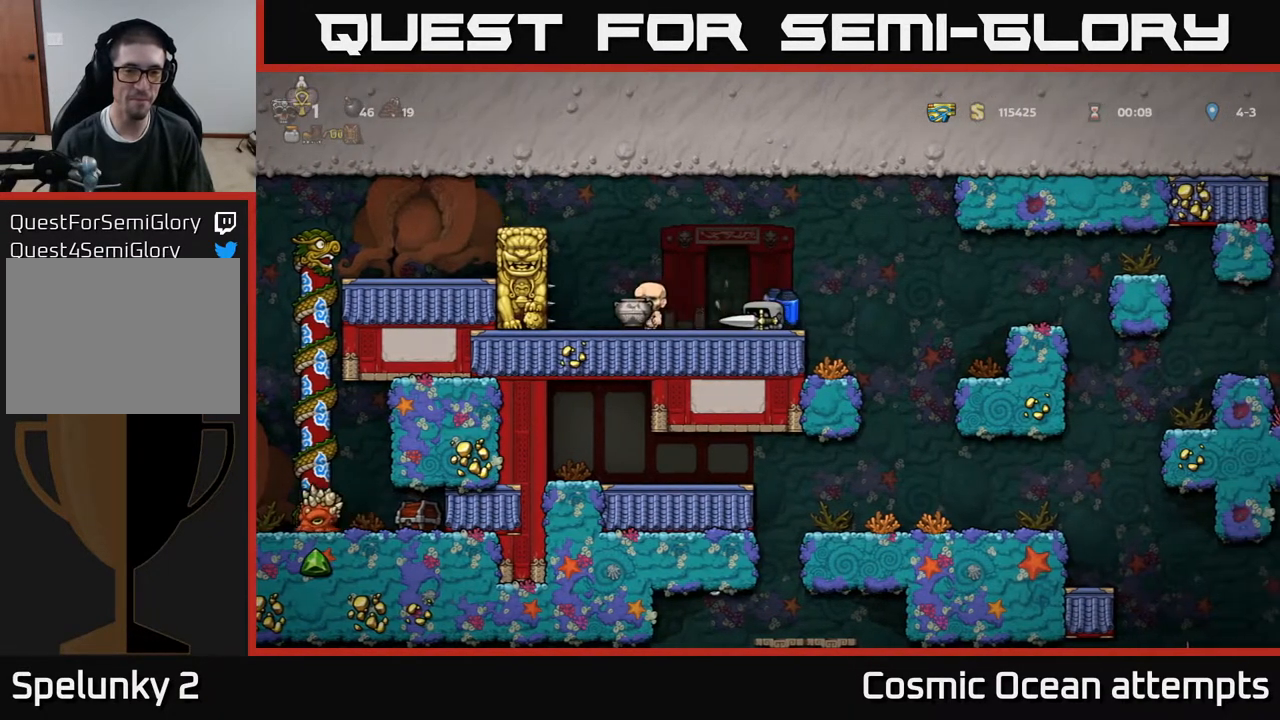
{"buttons": [], "right_stick": "center", "events": [[133, "X", "up"], [167, "DPAD_DOWN", "up"]]}
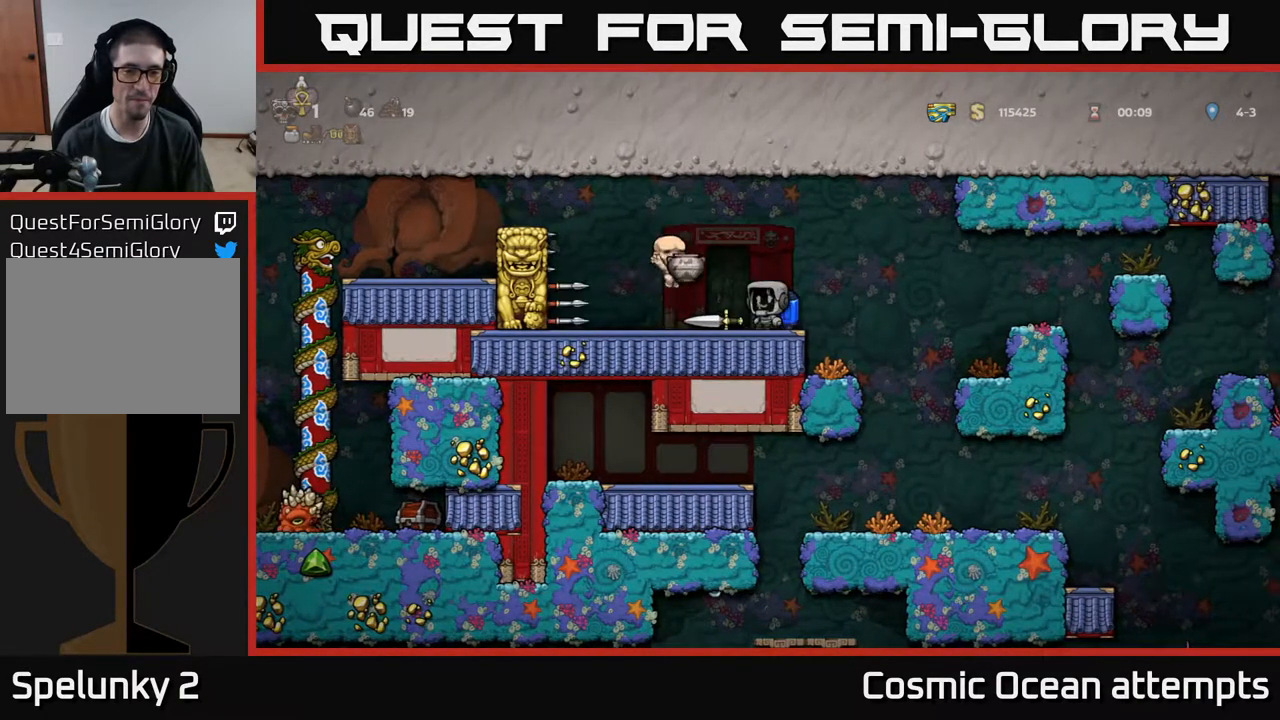
{"buttons": ["DPAD_RIGHT"], "right_stick": "center", "events": [[233, "DPAD_RIGHT", "down"], [267, "A", "down"], [317, "A", "up"]]}
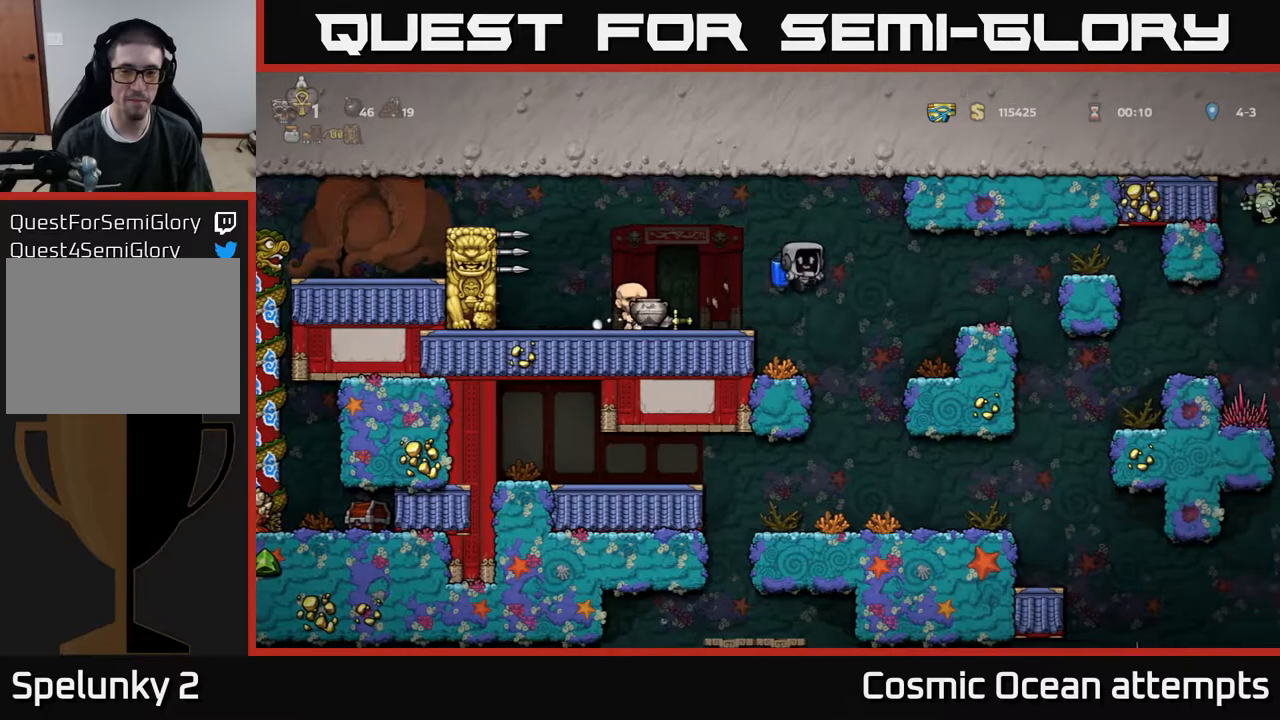
{"buttons": [], "right_stick": "center", "events": [[67, "DPAD_RIGHT", "up"], [300, "A", "down"], [383, "A", "up"]]}
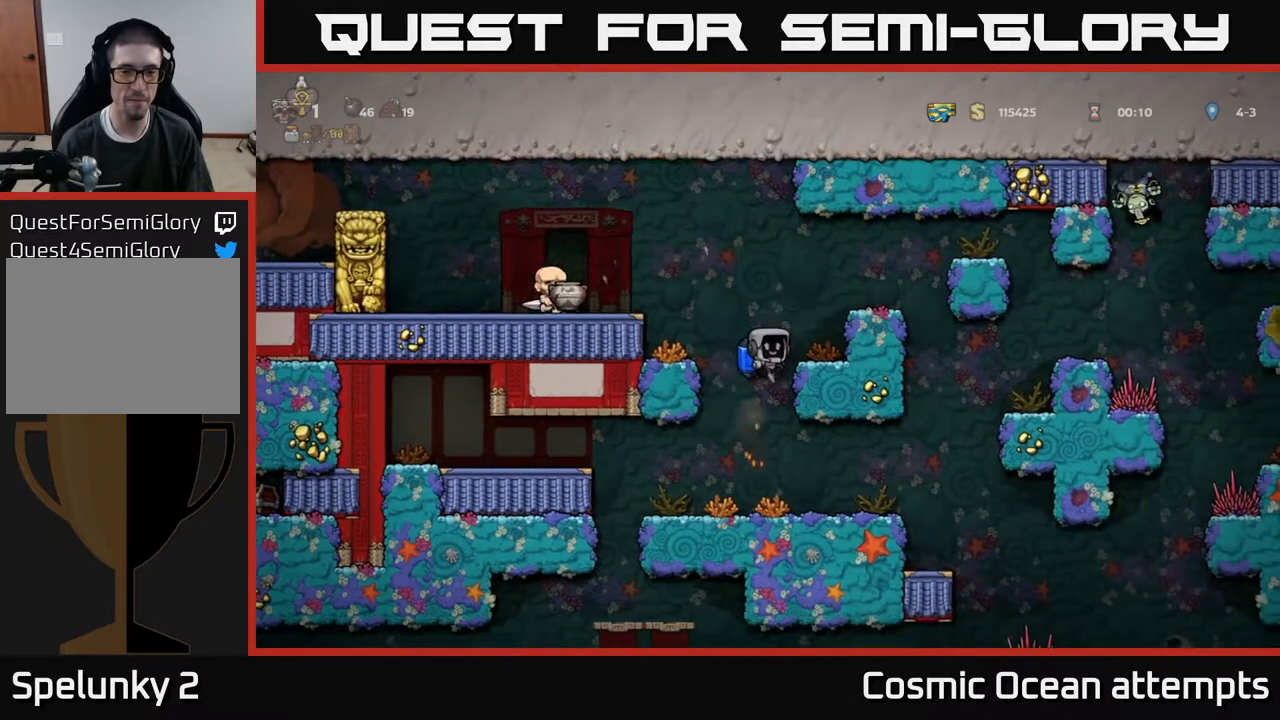
{"buttons": [], "right_stick": "center", "events": [[200, "A", "down"], [317, "A", "up"]]}
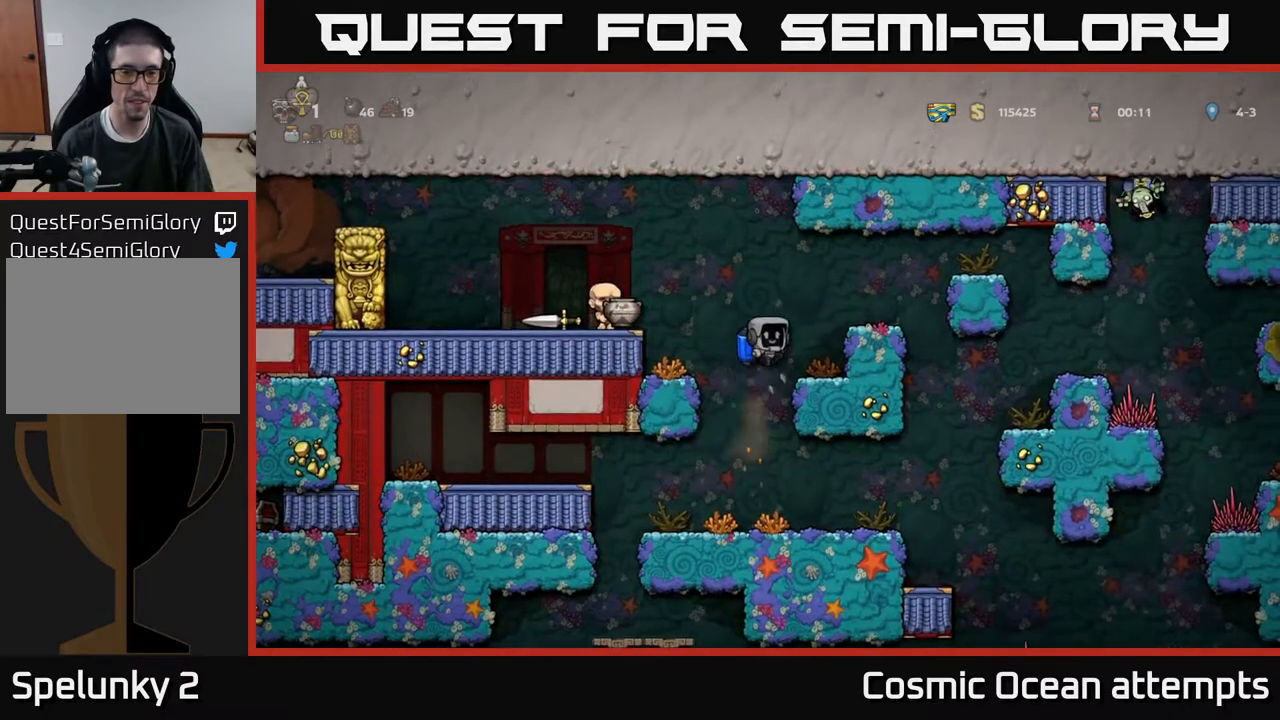
{"buttons": [], "right_stick": "center", "events": [[17, "DPAD_LEFT", "down"], [300, "DPAD_LEFT", "up"]]}
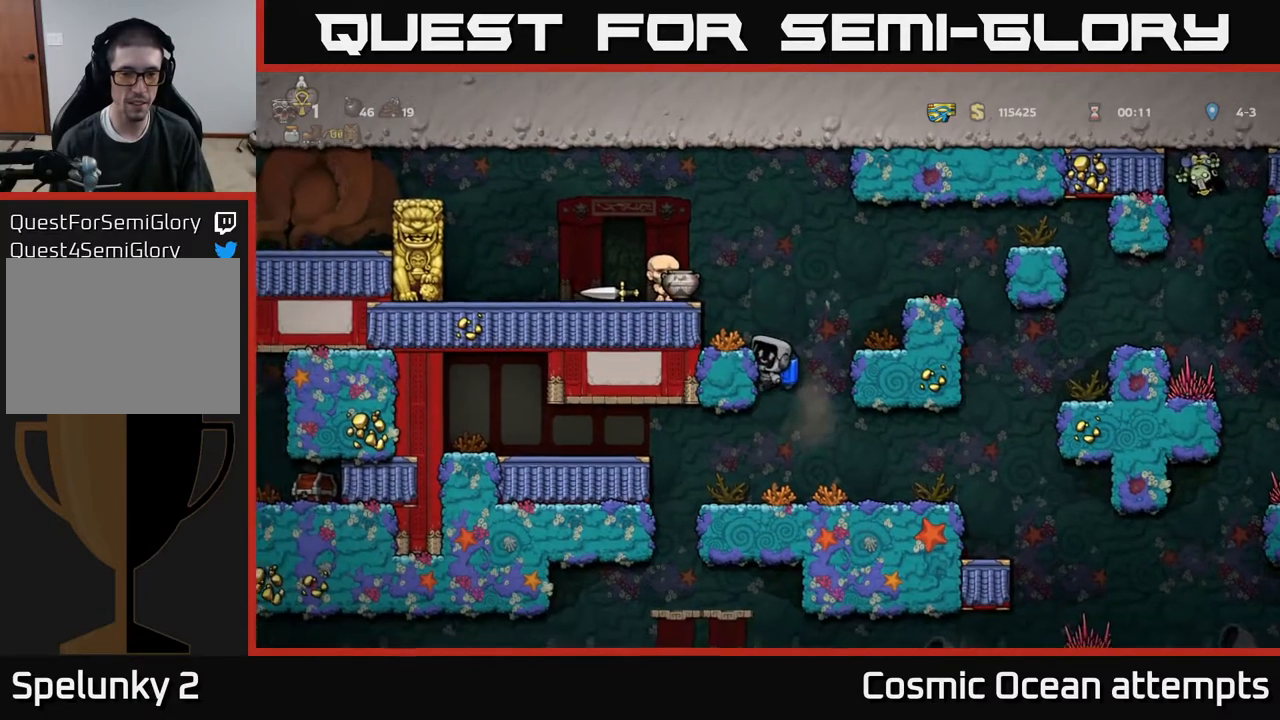
{"buttons": ["A"], "right_stick": "center", "events": [[83, "A", "down"], [217, "A", "up"], [433, "A", "down"]]}
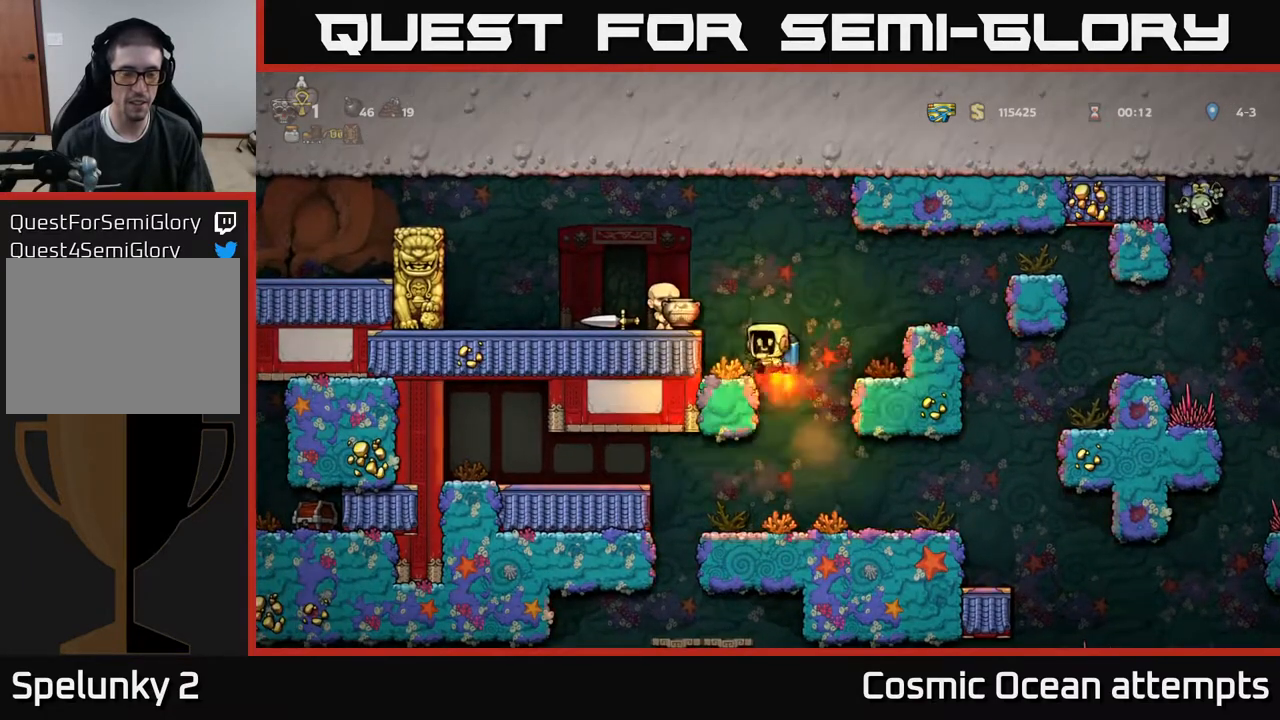
{"buttons": [], "right_stick": "center", "events": [[67, "A", "up"], [133, "A", "down"], [150, "DPAD_LEFT", "down"], [283, "A", "up"], [467, "DPAD_LEFT", "up"]]}
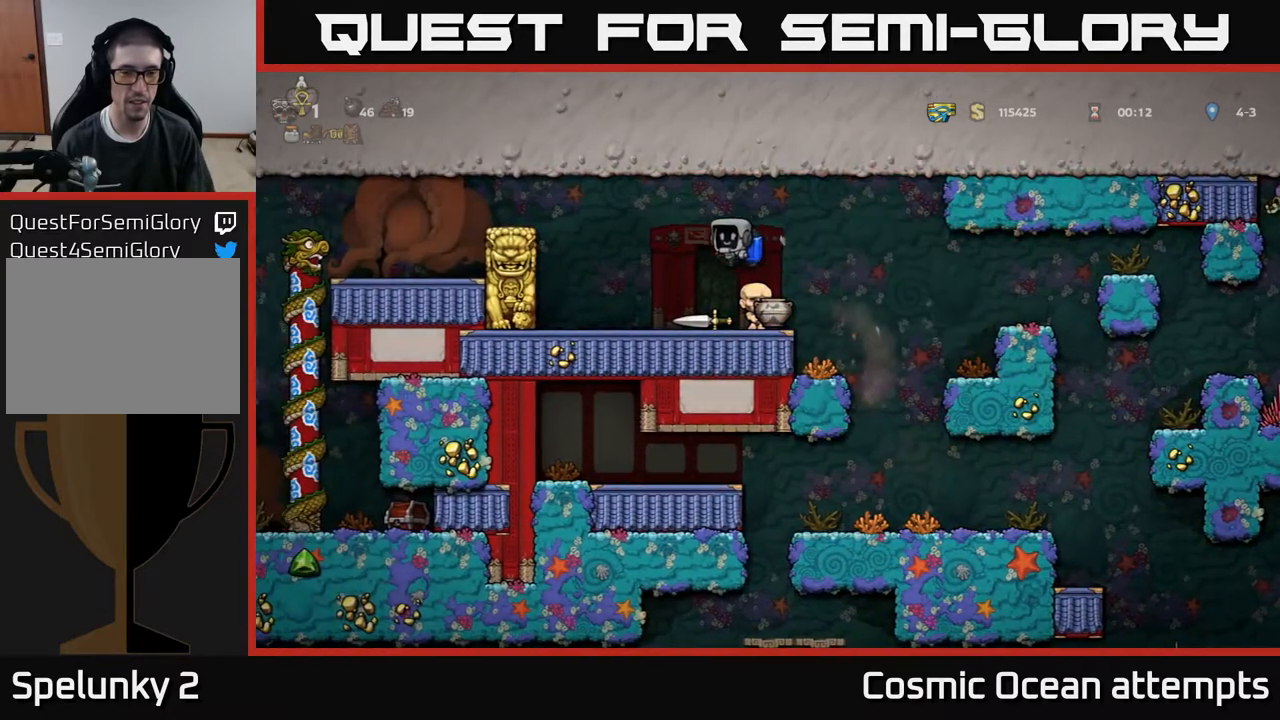
{"buttons": ["A", "DPAD_RIGHT"], "right_stick": "center", "events": [[167, "DPAD_DOWN", "down"], [333, "X", "down"], [433, "X", "up"], [467, "DPAD_DOWN", "up"], [483, "DPAD_RIGHT", "down"], [500, "A", "down"]]}
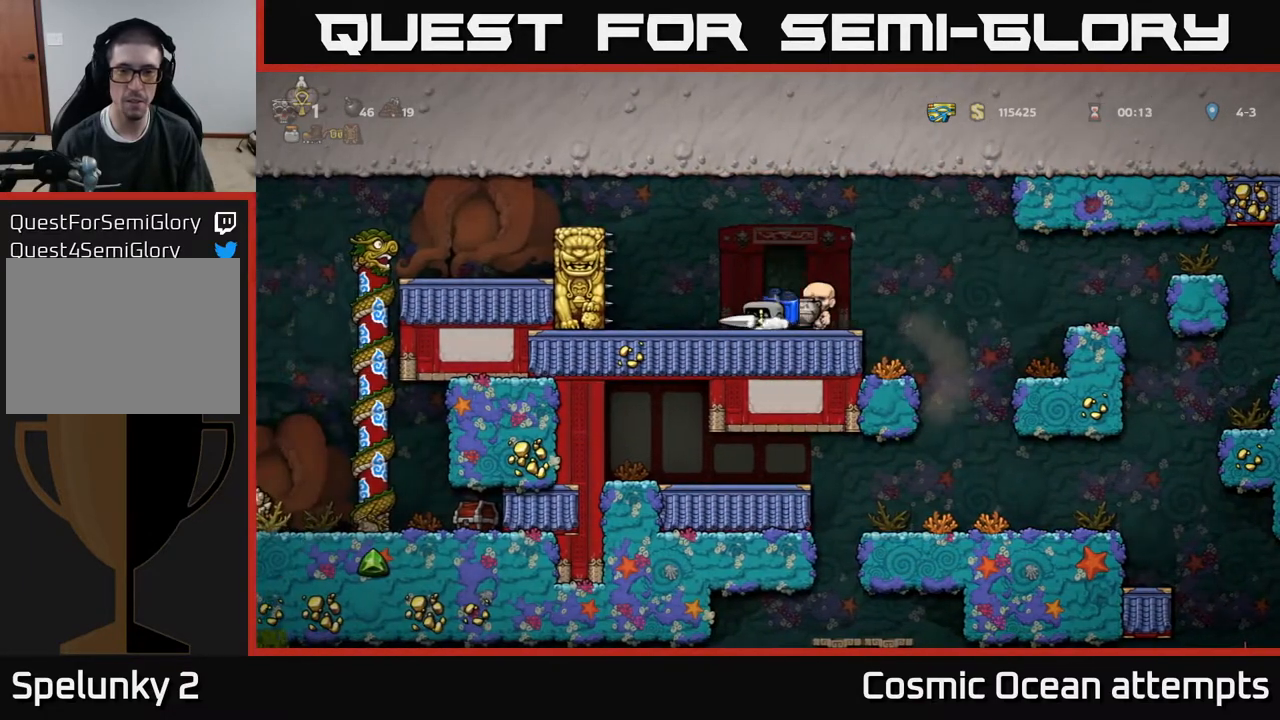
{"buttons": [], "right_stick": "center", "events": [[133, "A", "up"], [383, "DPAD_RIGHT", "up"]]}
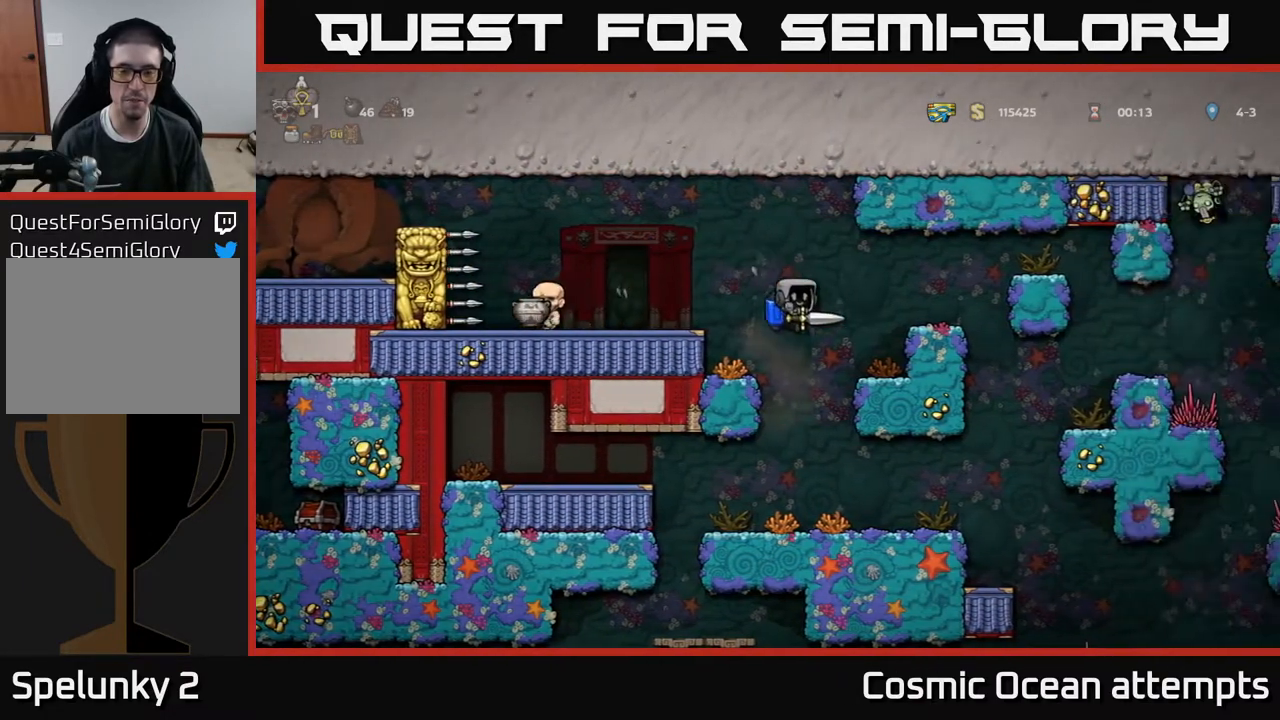
{"buttons": [], "right_stick": "center", "events": [[33, "A", "down"], [50, "DPAD_LEFT", "down"], [150, "A", "up"], [150, "DPAD_LEFT", "up"], [383, "DPAD_LEFT", "down"], [467, "DPAD_LEFT", "up"]]}